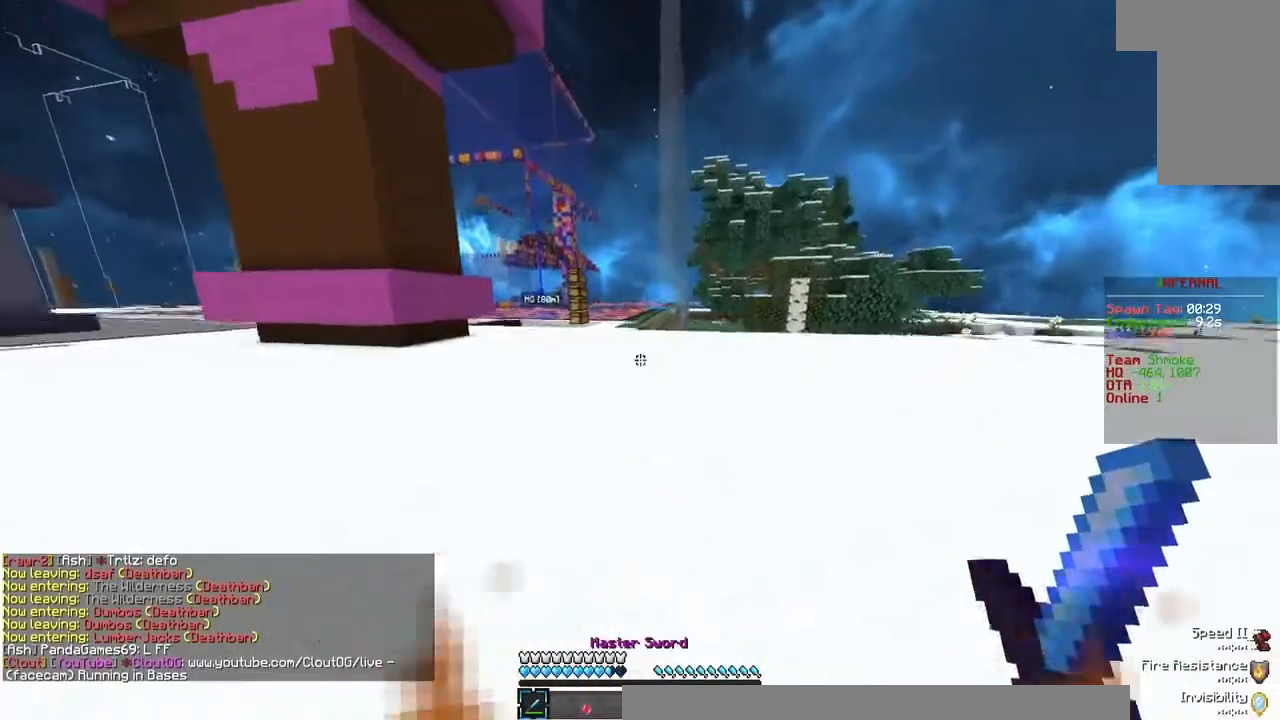
Gameplay with keyboard and mouse; each line is a JSON object with the keys and mouse buttons held at the frame after it. "events" lists presses ("down") and releases ("up") of "a", "d", "s", "w", "mouse_left" and "mouse_right" between this image and that frame as [ms after this image, input, new state], when the widget could be followed in between. "mouse_left", "mouse_right" = the "left", "right" buttons of the "mouse" list. No other keys are recorded. Fast repeated clicks can show as one long hold. Mouse movement is not recorded.
{"keys": ["d", "w"], "mouse": [], "events": []}
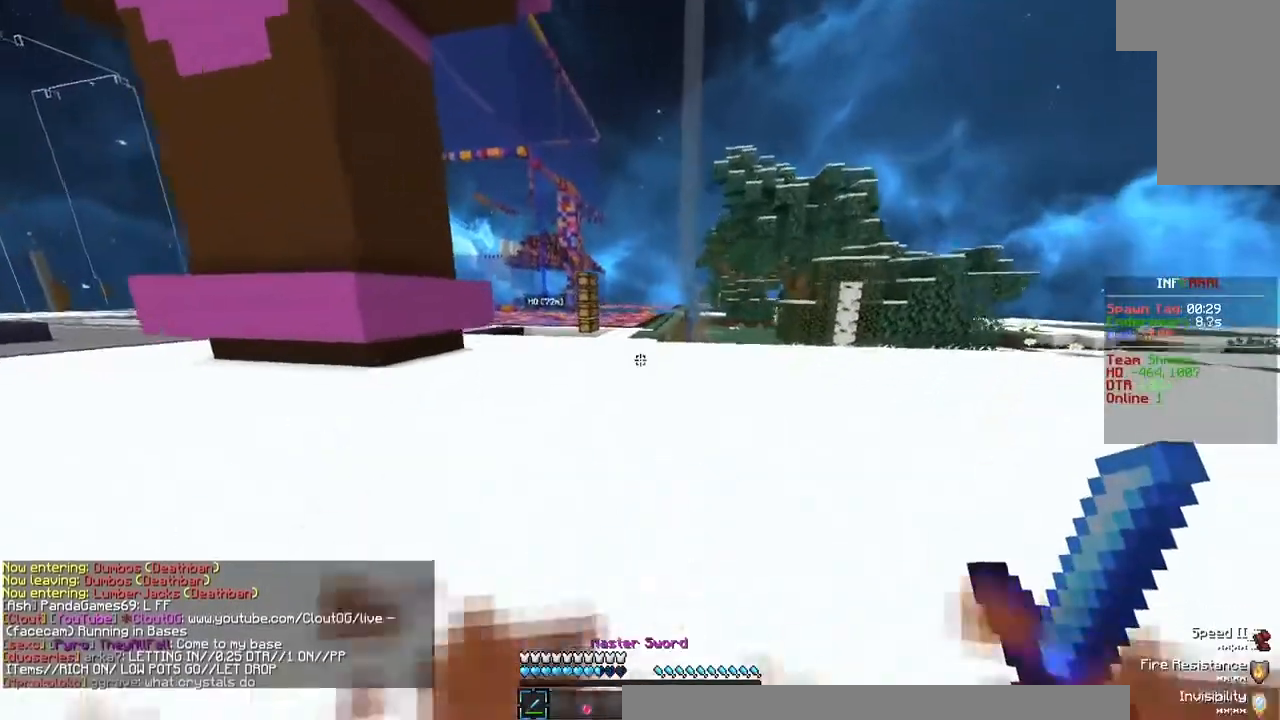
{"keys": ["d", "w"], "mouse": [], "events": []}
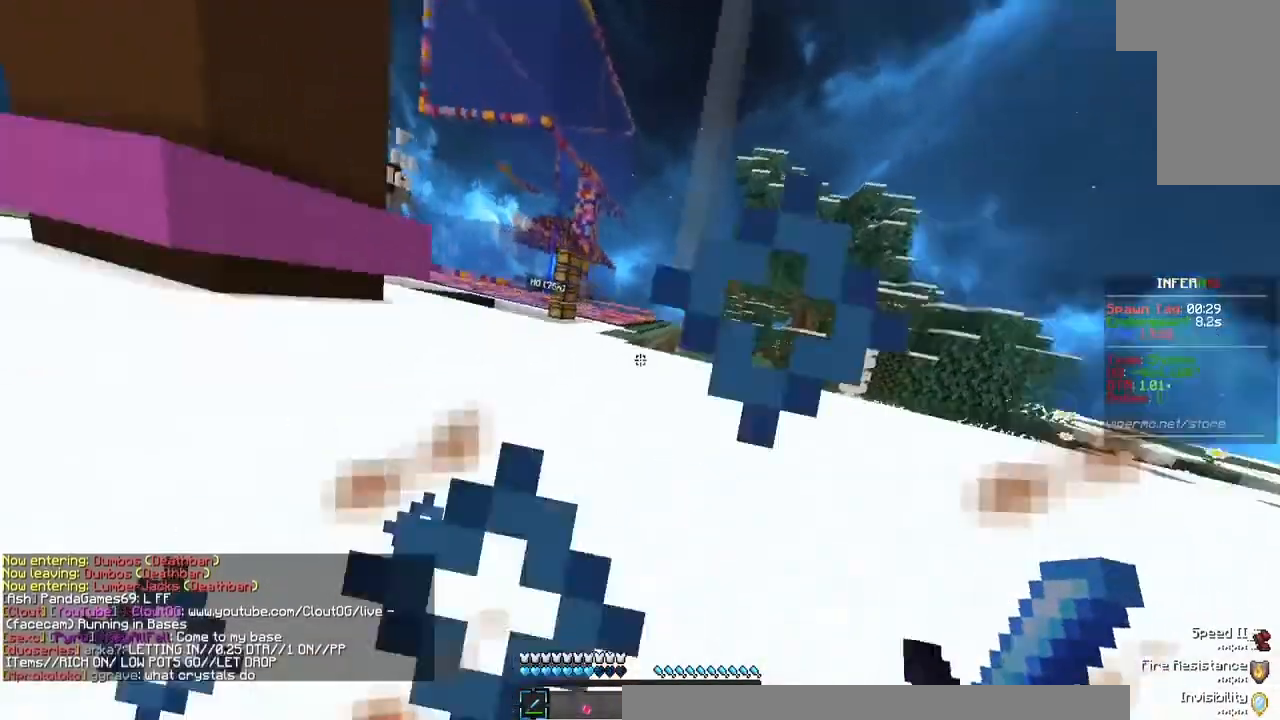
{"keys": ["w"], "mouse": [], "events": [[100, "d", "up"]]}
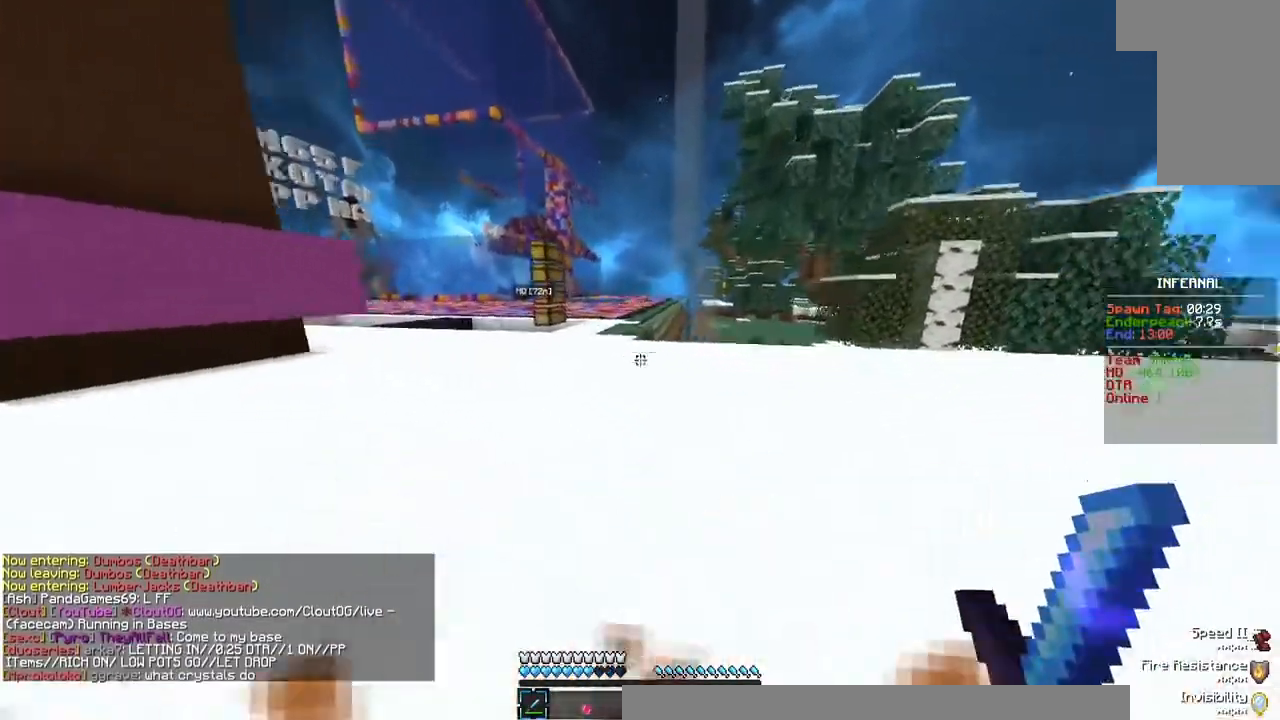
{"keys": ["w"], "mouse": [], "events": [[267, "mouse_right", "down"], [400, "mouse_right", "up"]]}
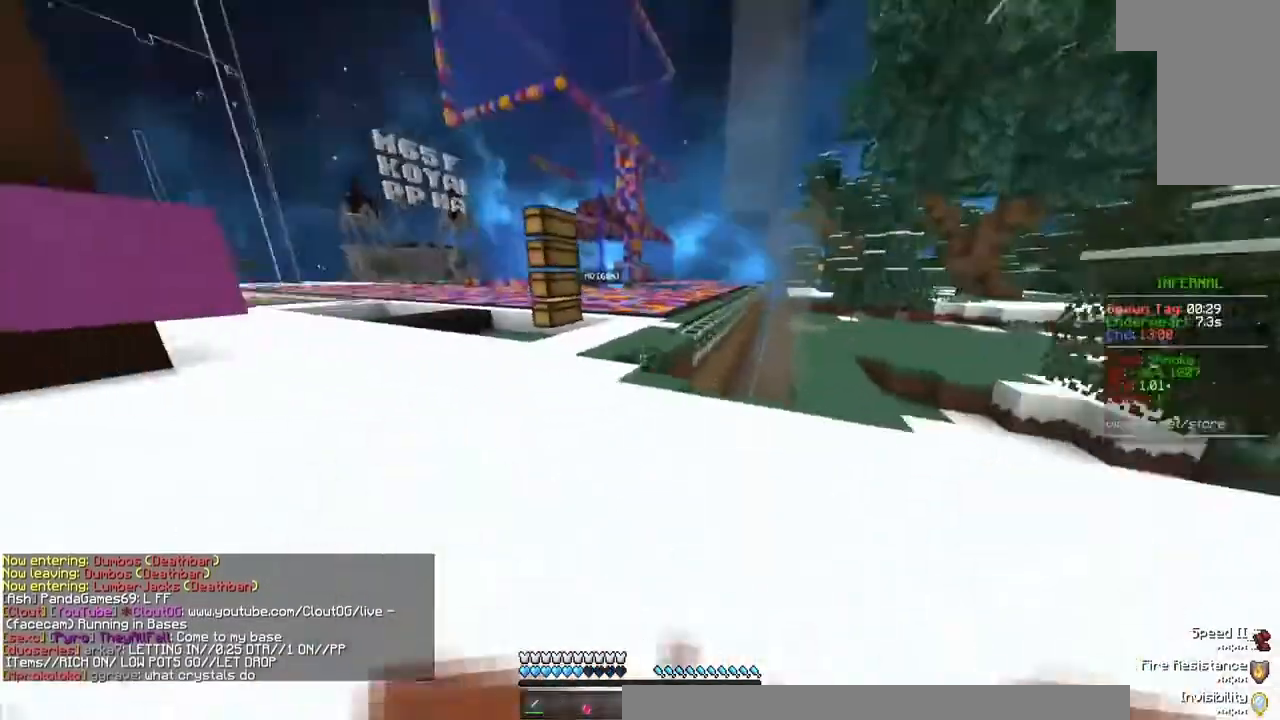
{"keys": ["a", "w"], "mouse": [], "events": [[100, "a", "down"]]}
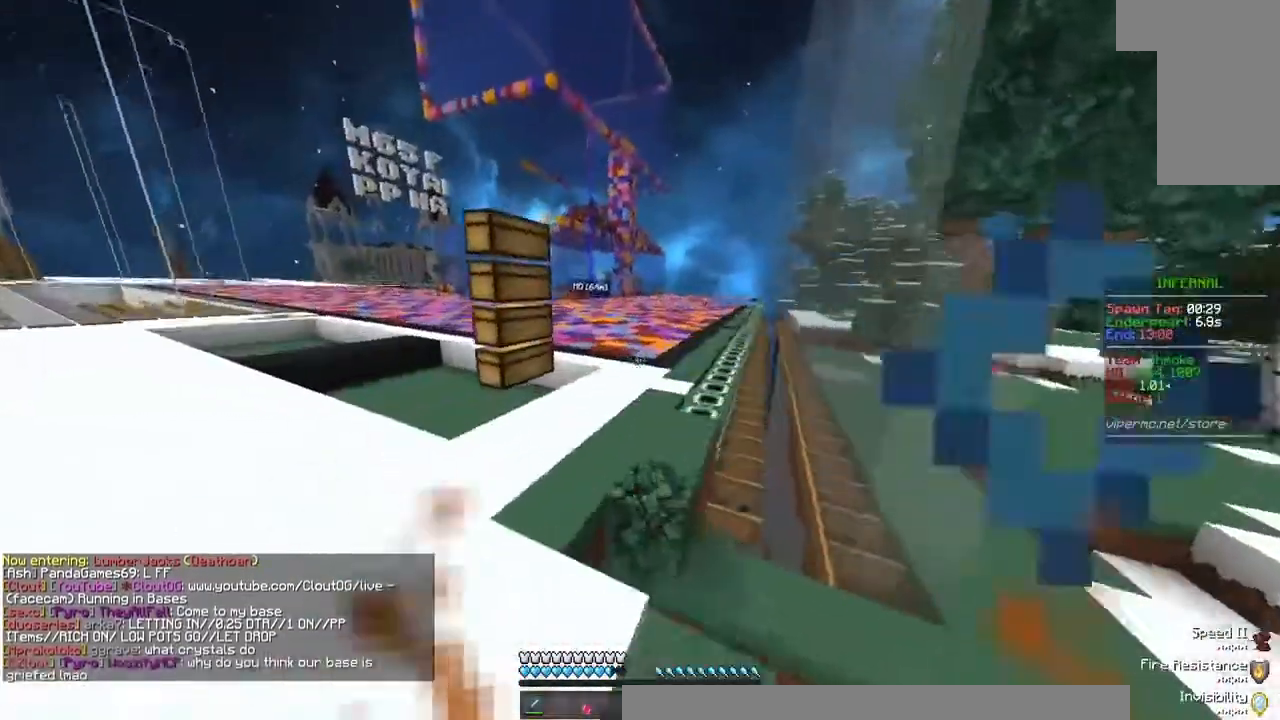
{"keys": ["w"], "mouse": [], "events": [[33, "a", "up"]]}
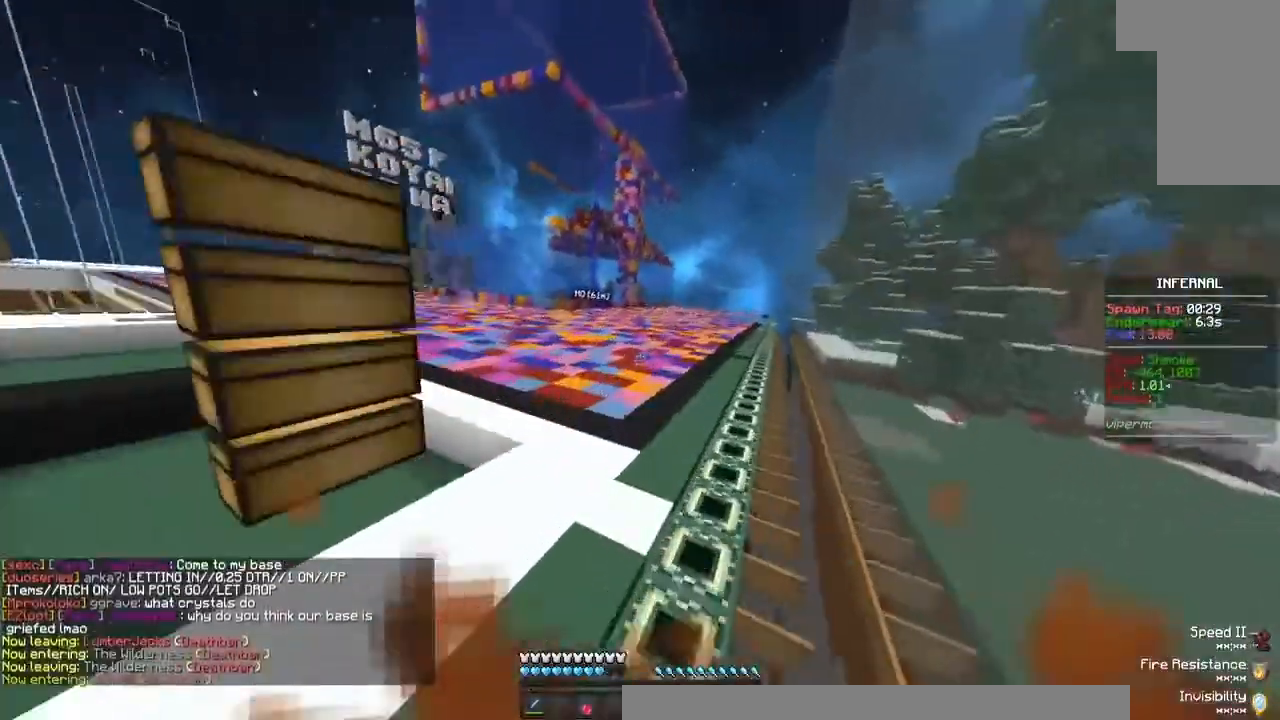
{"keys": ["a", "w"], "mouse": [], "events": [[67, "a", "down"]]}
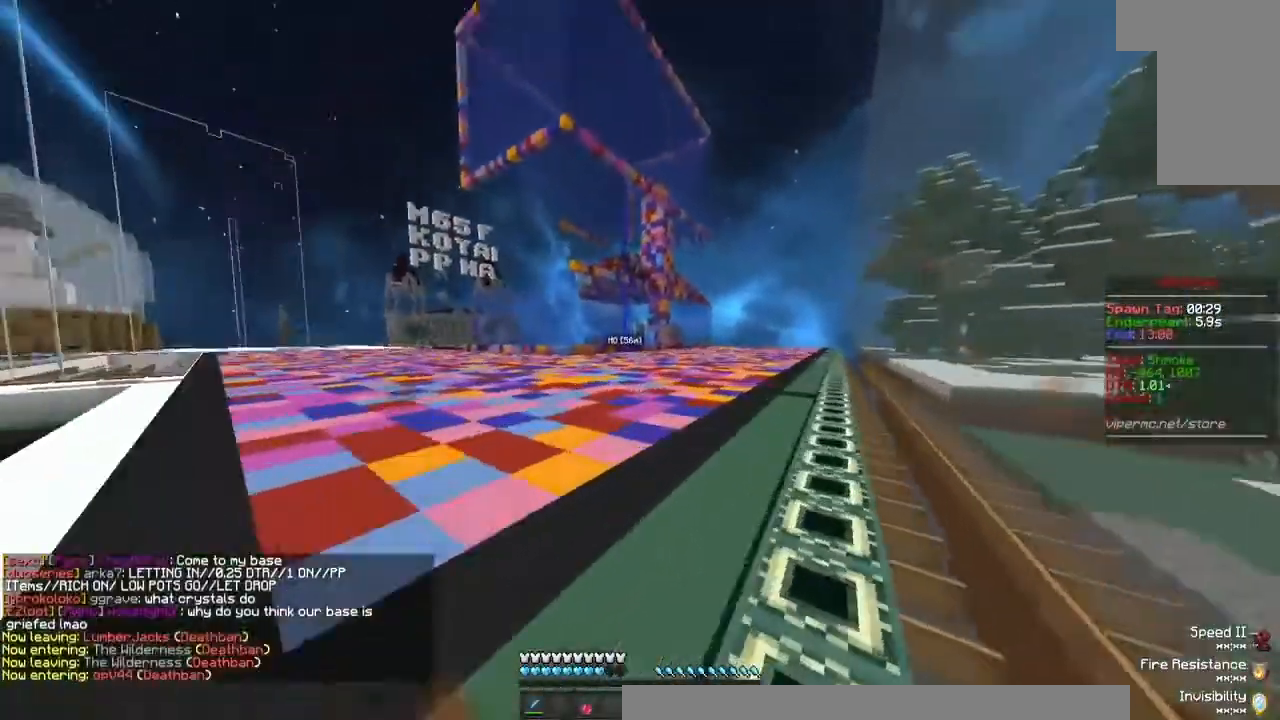
{"keys": ["a", "w"], "mouse": [], "events": []}
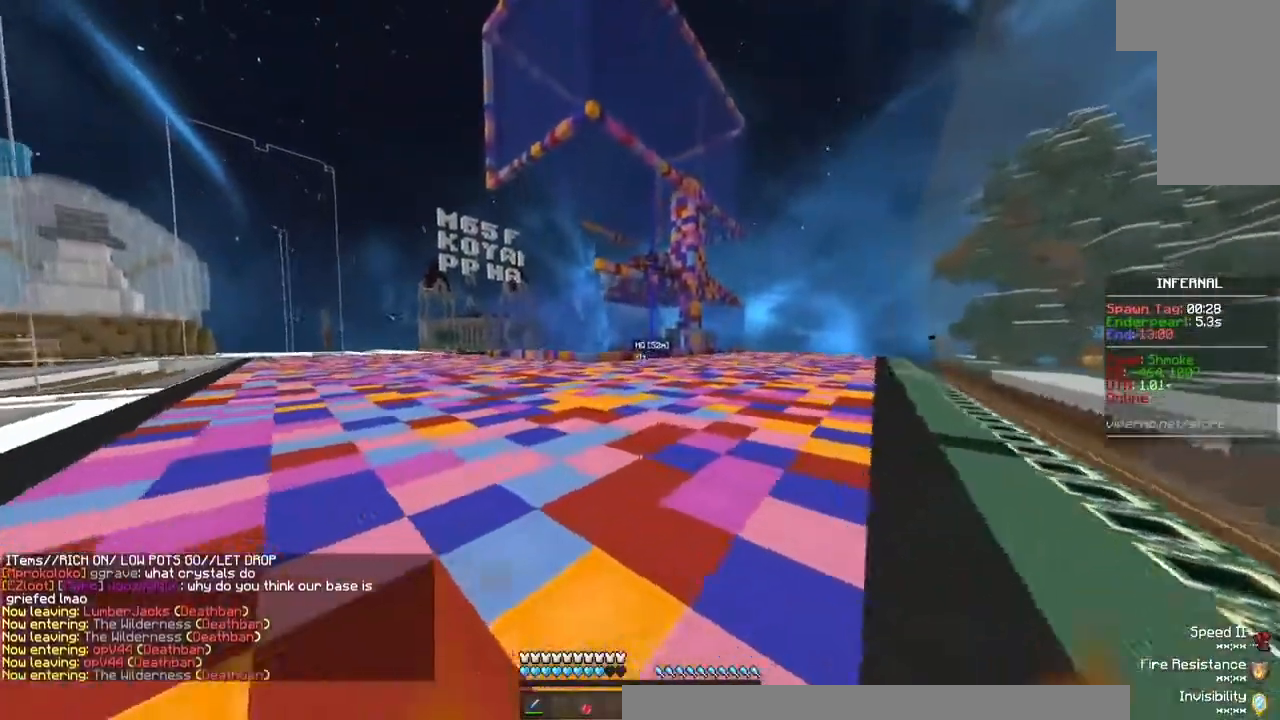
{"keys": ["a", "w"], "mouse": [], "events": []}
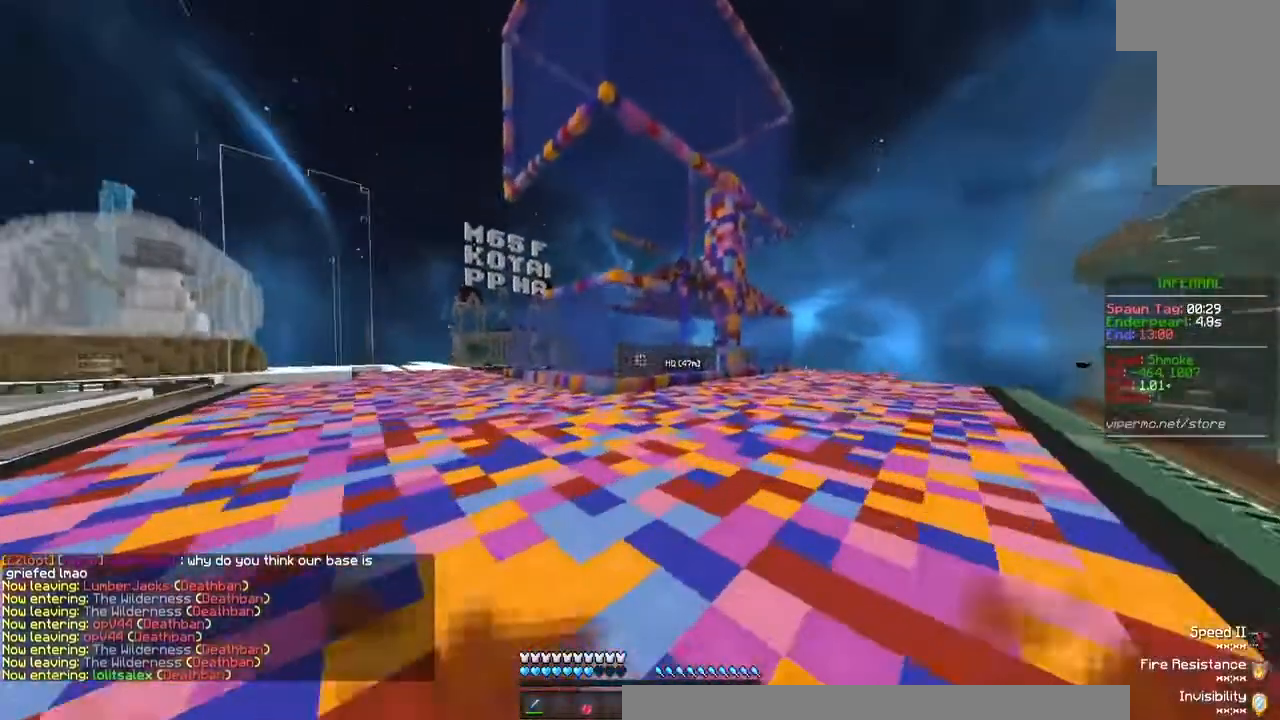
{"keys": ["a", "w"], "mouse": [], "events": []}
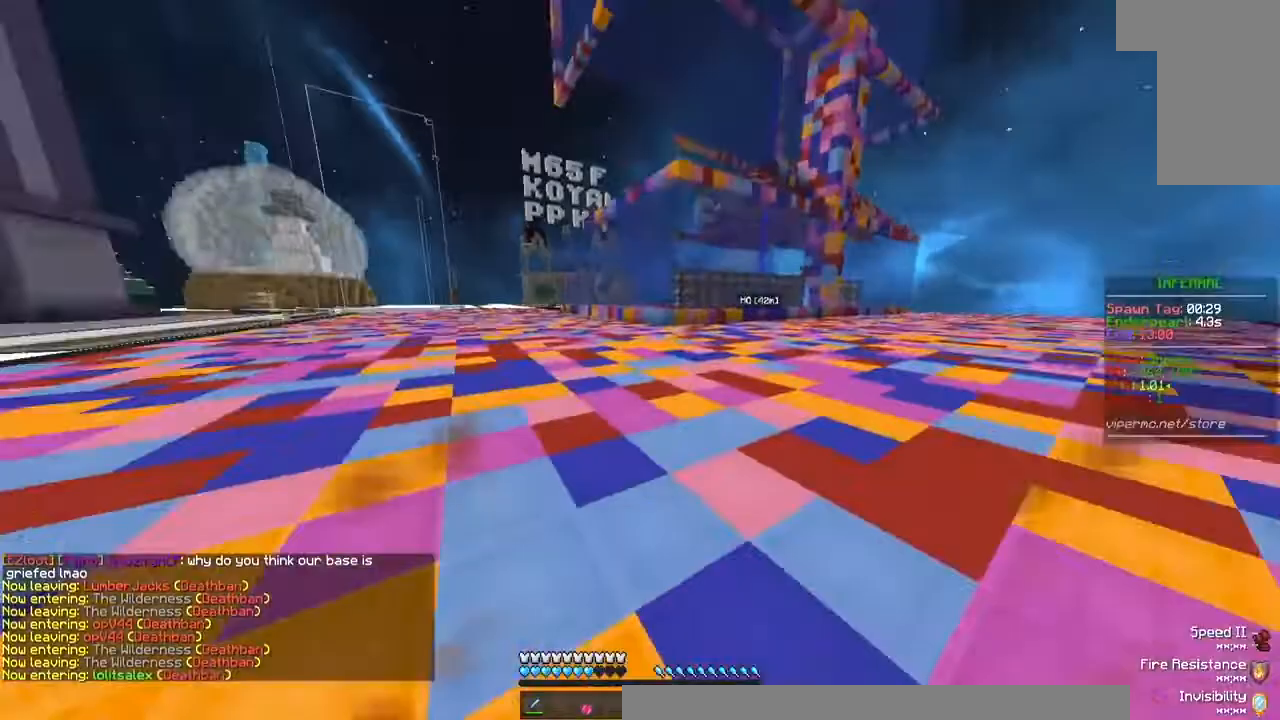
{"keys": ["w"], "mouse": [], "events": [[267, "mouse_right", "down"], [467, "a", "up"], [467, "mouse_right", "up"]]}
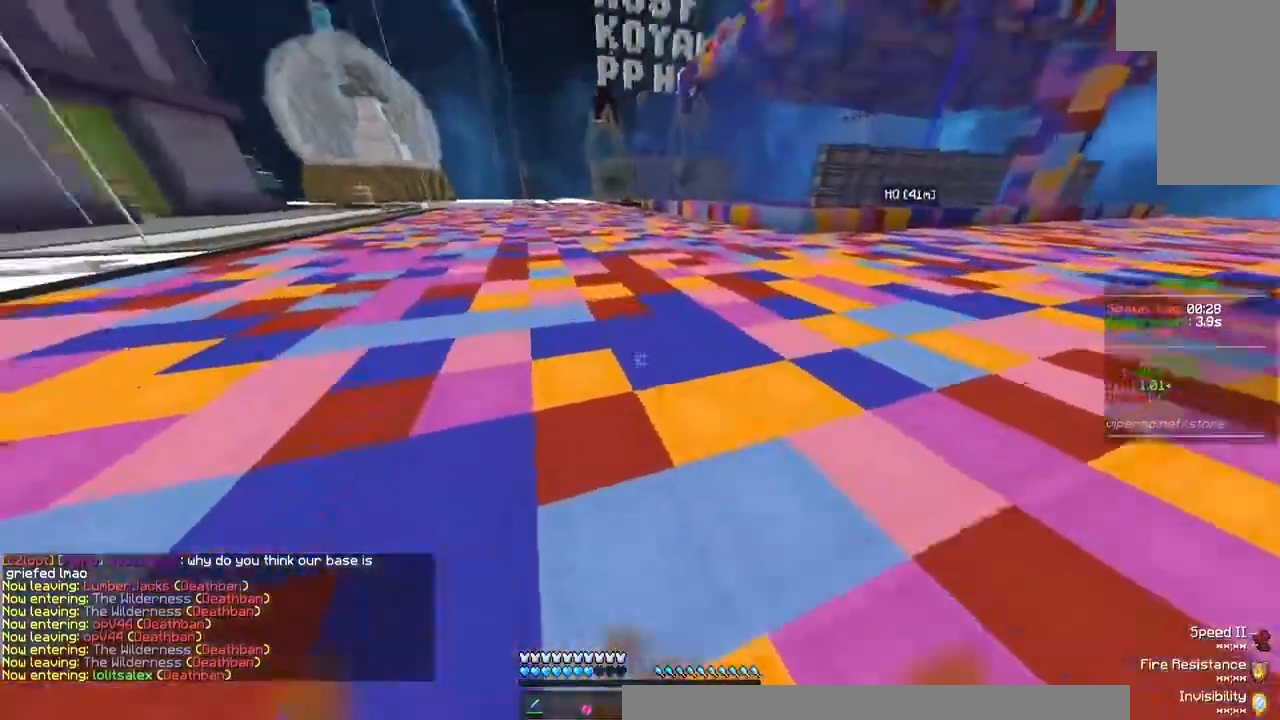
{"keys": ["w"], "mouse": [], "events": []}
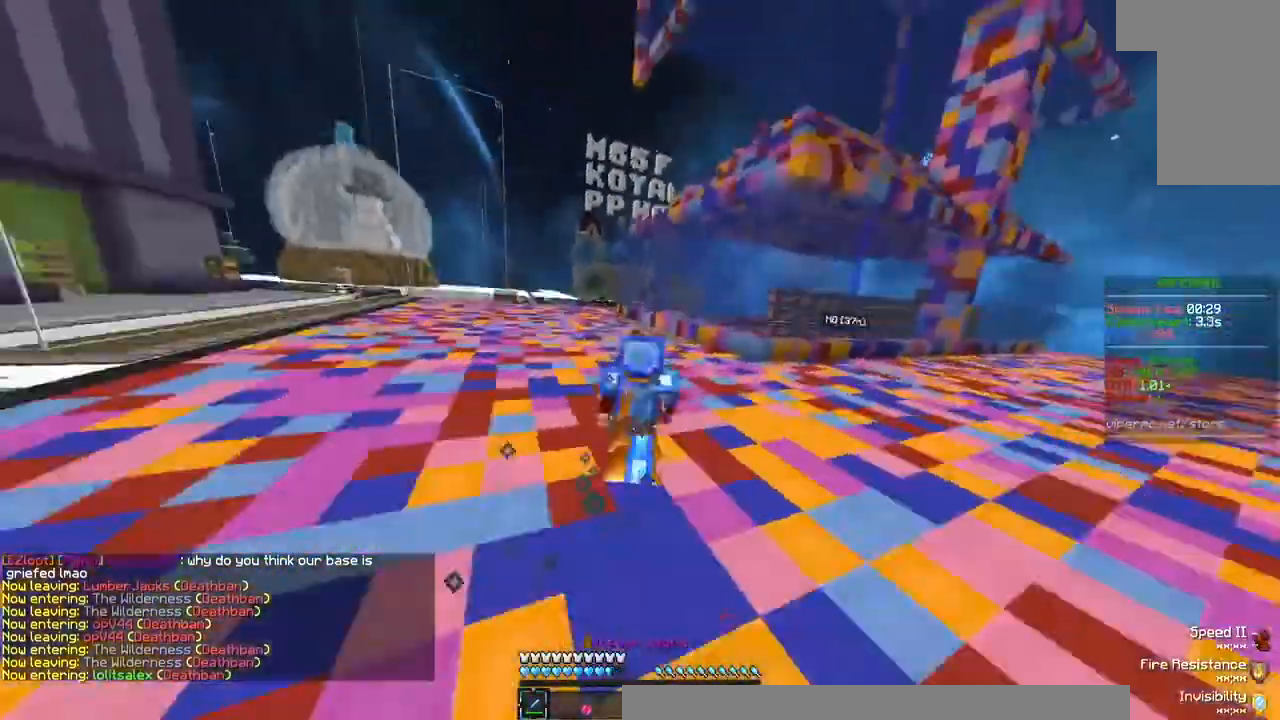
{"keys": ["w"], "mouse": [], "events": []}
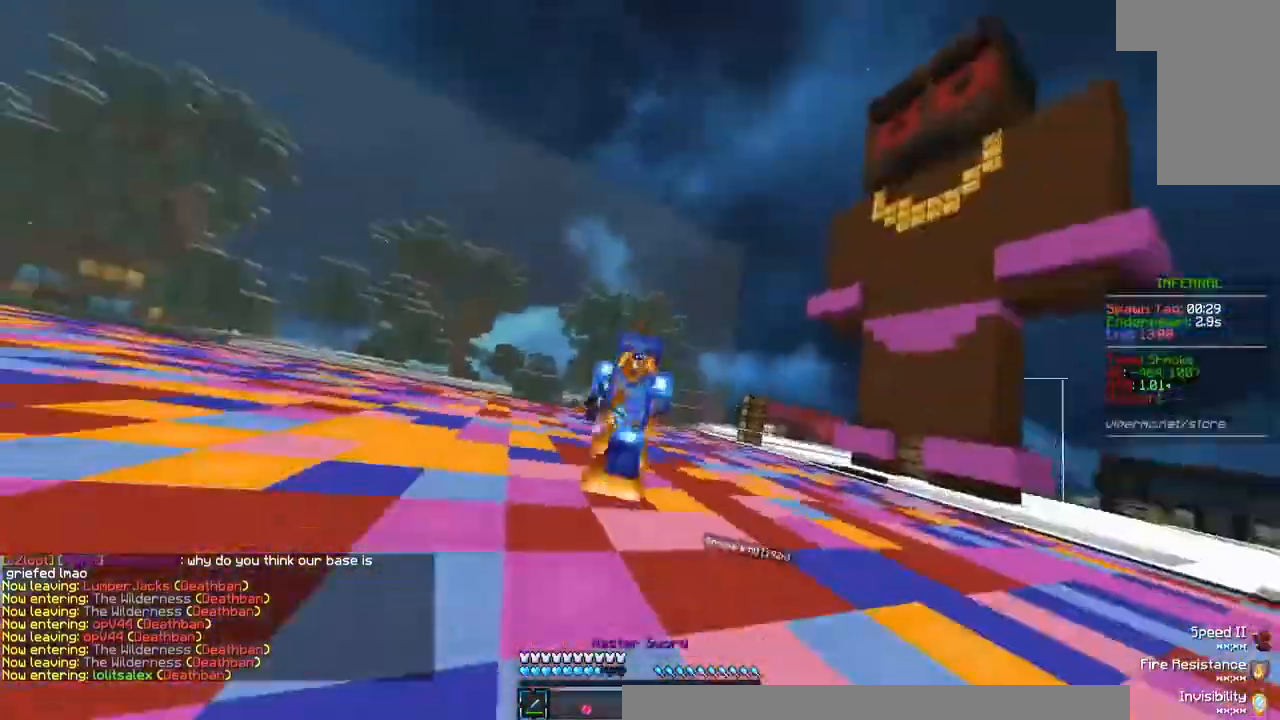
{"keys": ["w"], "mouse": [], "events": []}
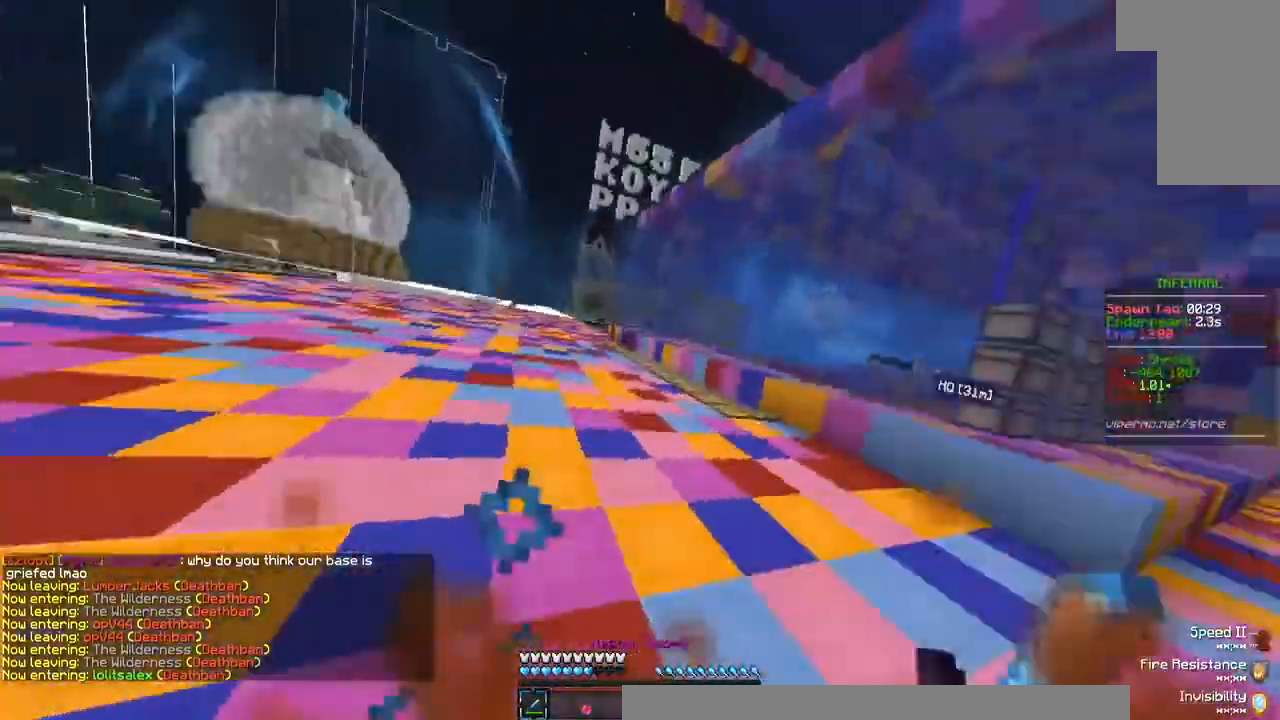
{"keys": ["w"], "mouse": [], "events": [[367, "mouse_right", "down"], [500, "mouse_right", "up"]]}
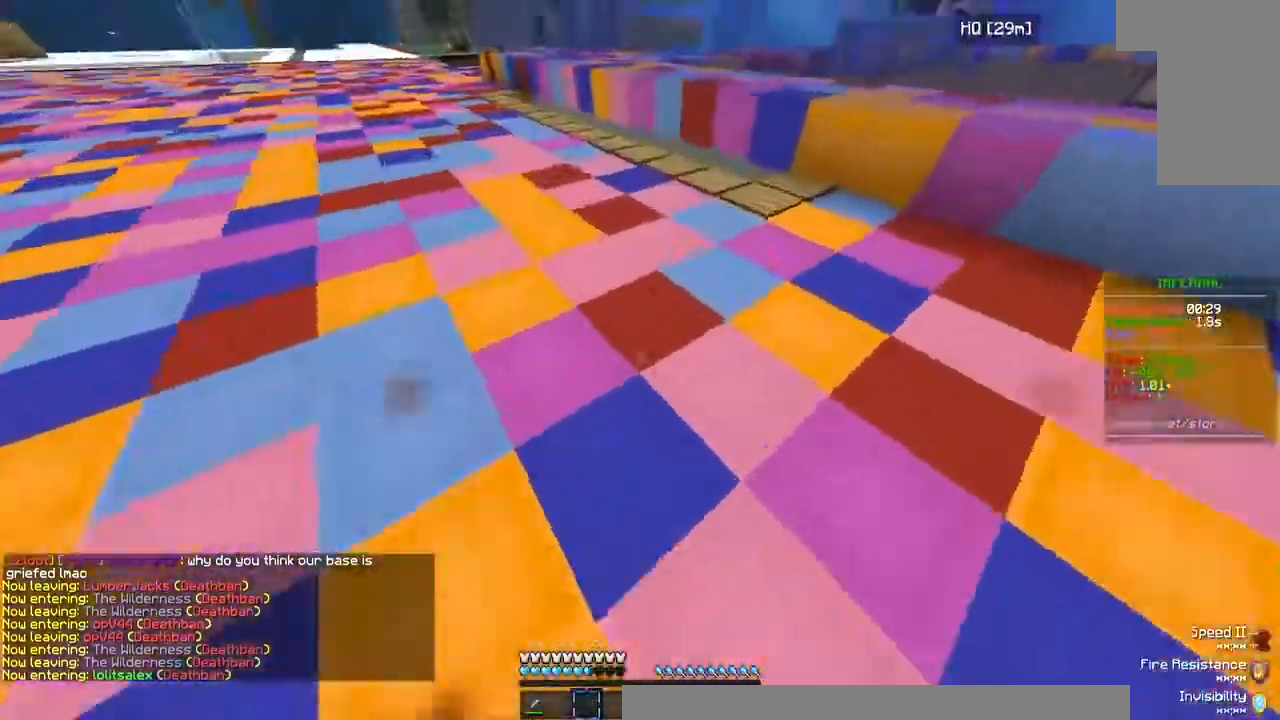
{"keys": ["w"], "mouse": [], "events": []}
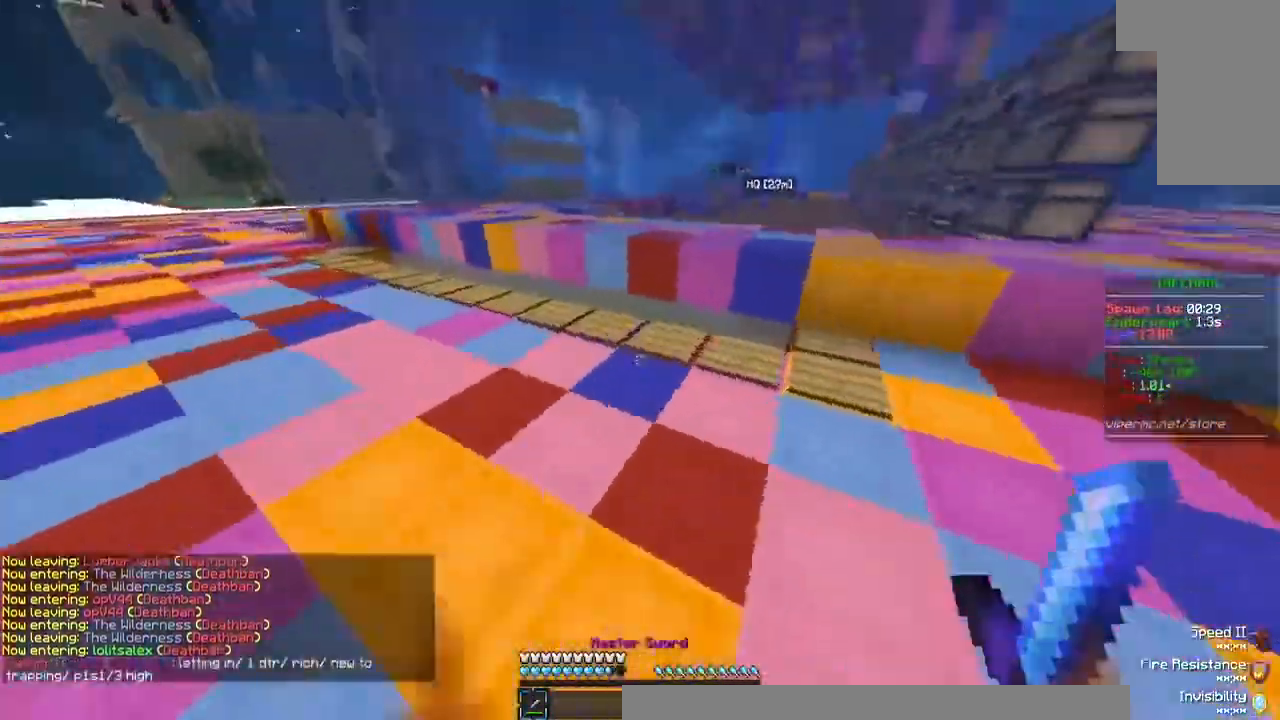
{"keys": ["w"], "mouse": [], "events": []}
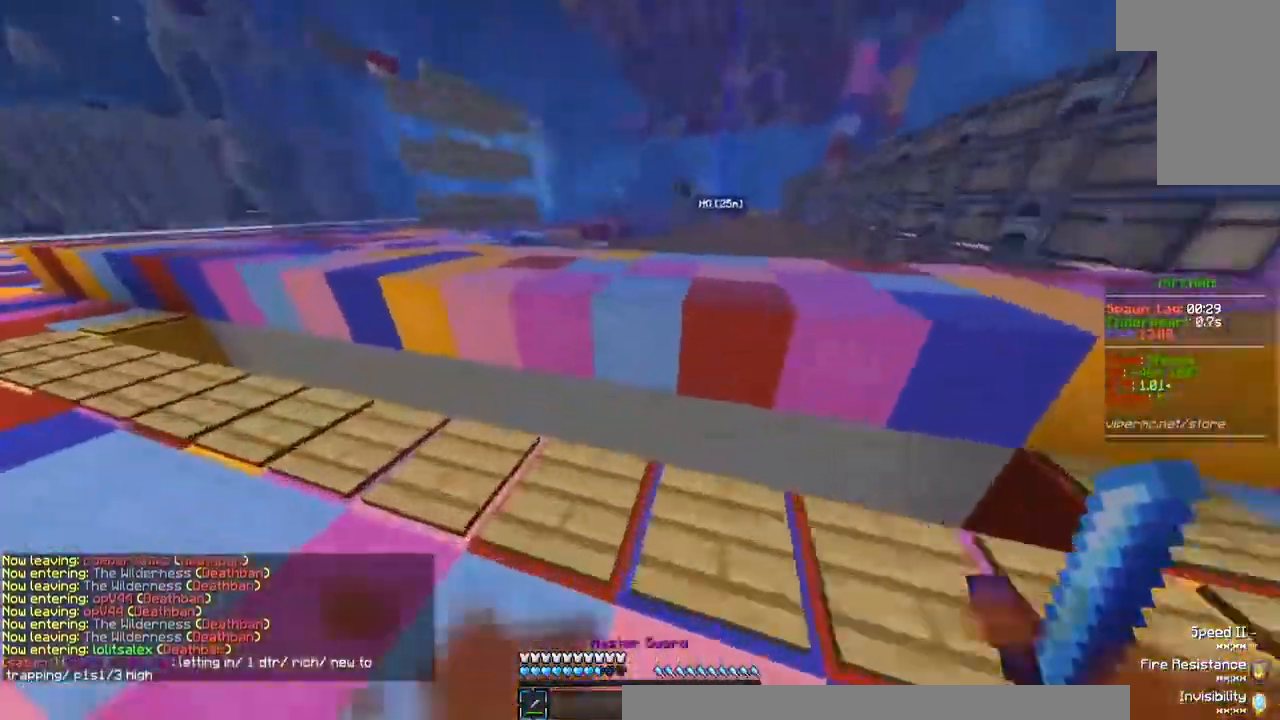
{"keys": ["s"], "mouse": [], "events": [[267, "w", "up"], [400, "s", "down"]]}
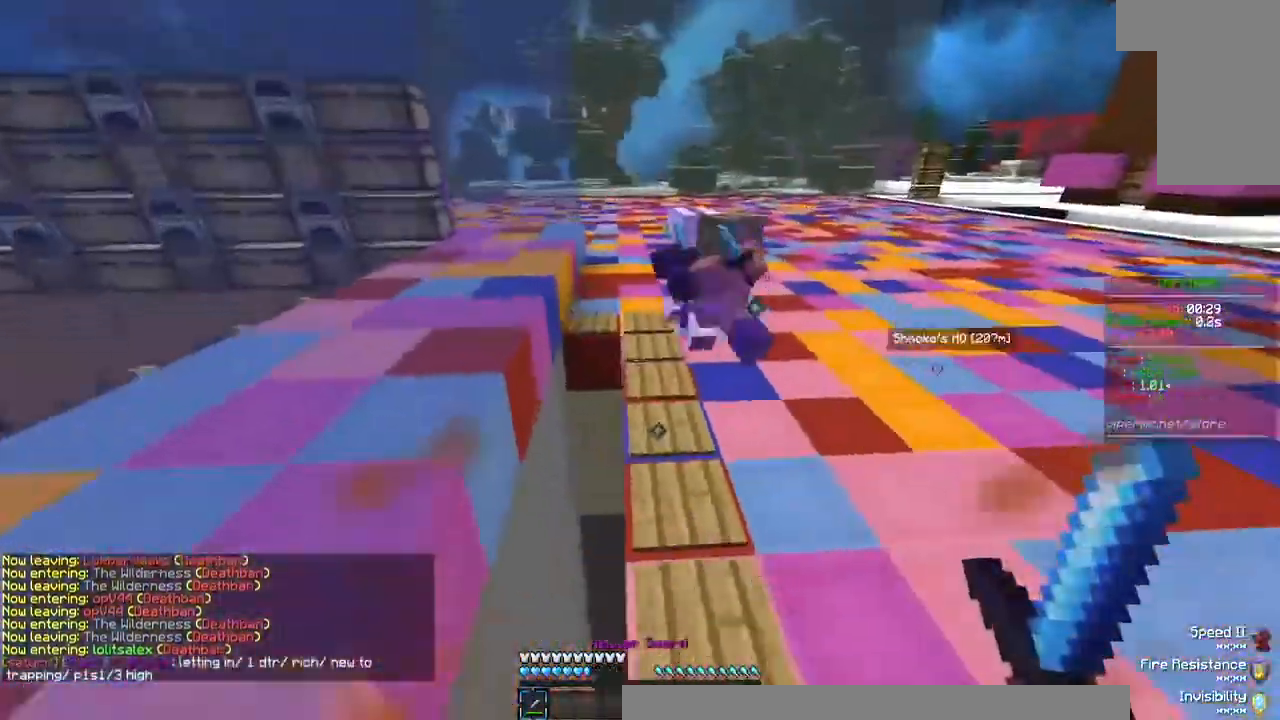
{"keys": ["a", "w"], "mouse": [], "events": [[133, "a", "down"], [333, "s", "up"], [500, "w", "down"]]}
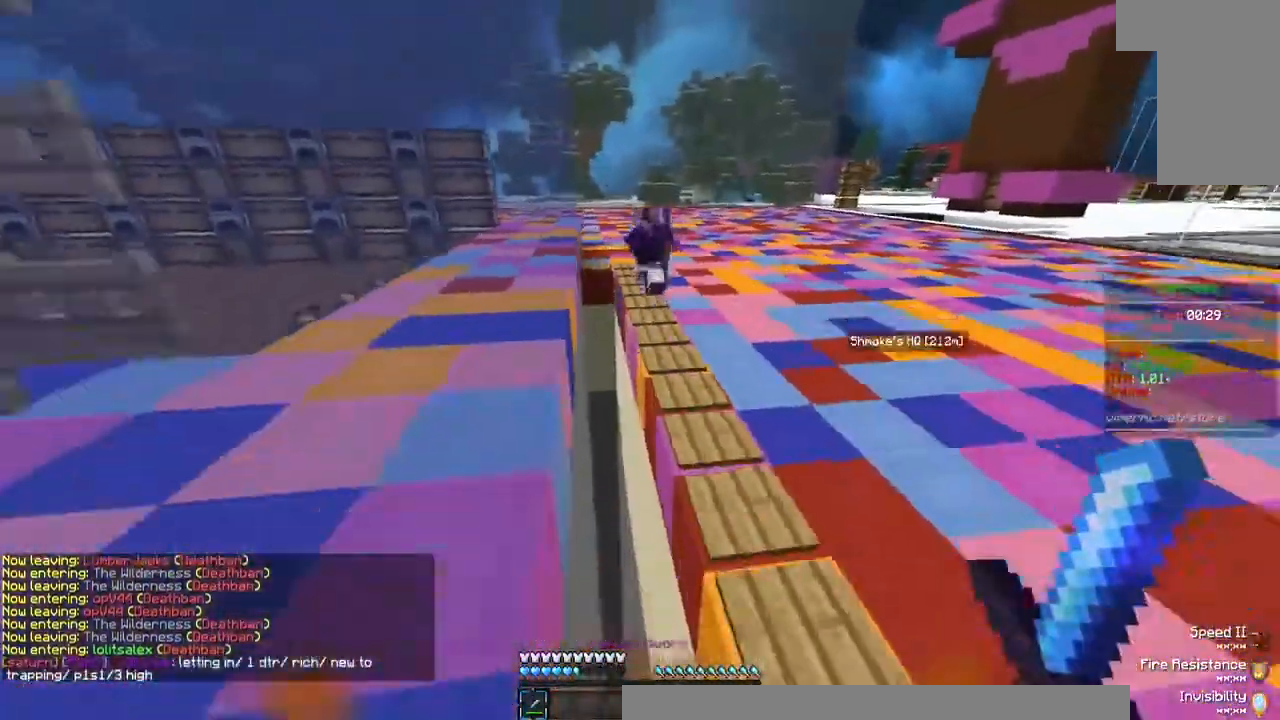
{"keys": ["w"], "mouse": [], "events": [[233, "a", "up"]]}
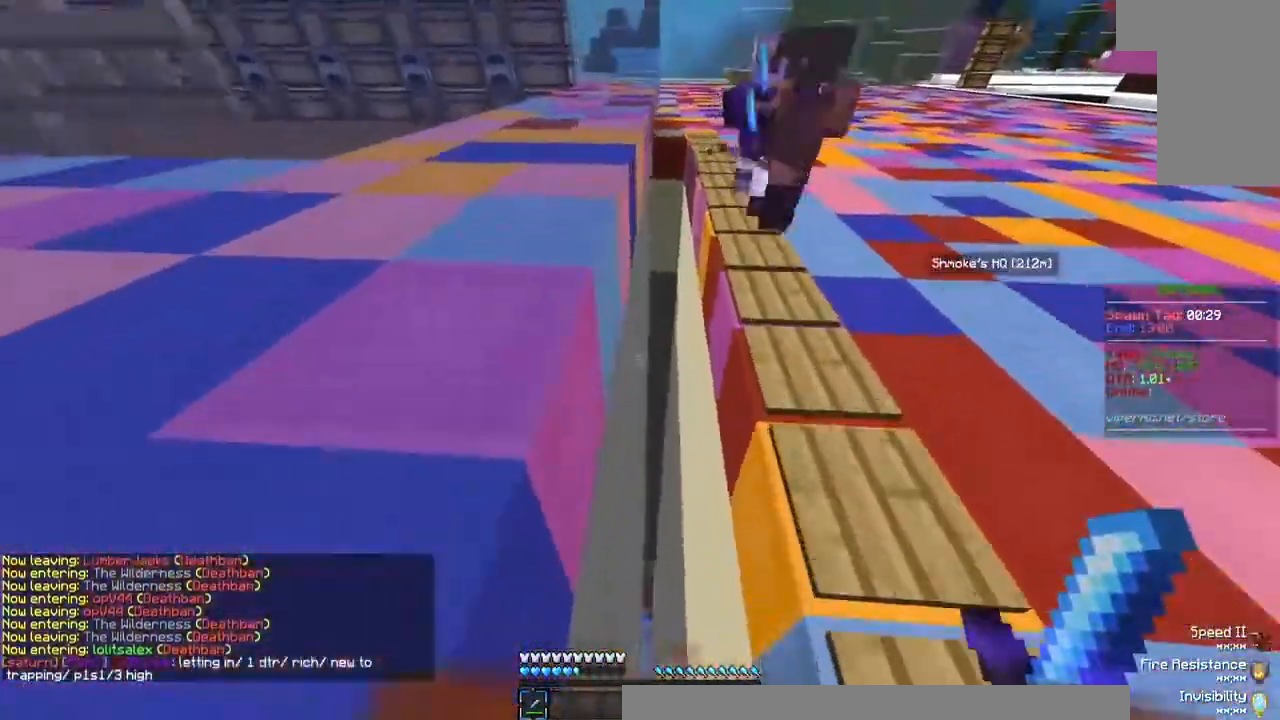
{"keys": ["w"], "mouse": ["right"], "events": [[500, "mouse_right", "down"]]}
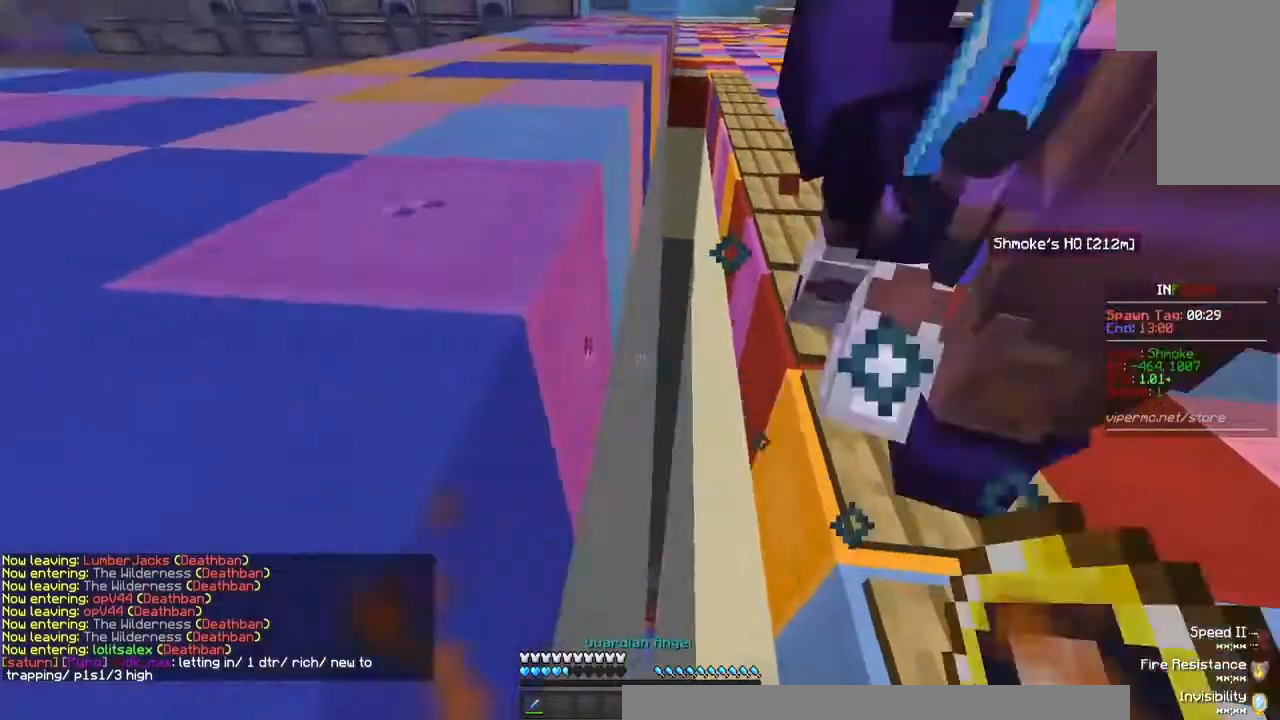
{"keys": [], "mouse": [], "events": [[233, "mouse_right", "up"], [500, "w", "up"]]}
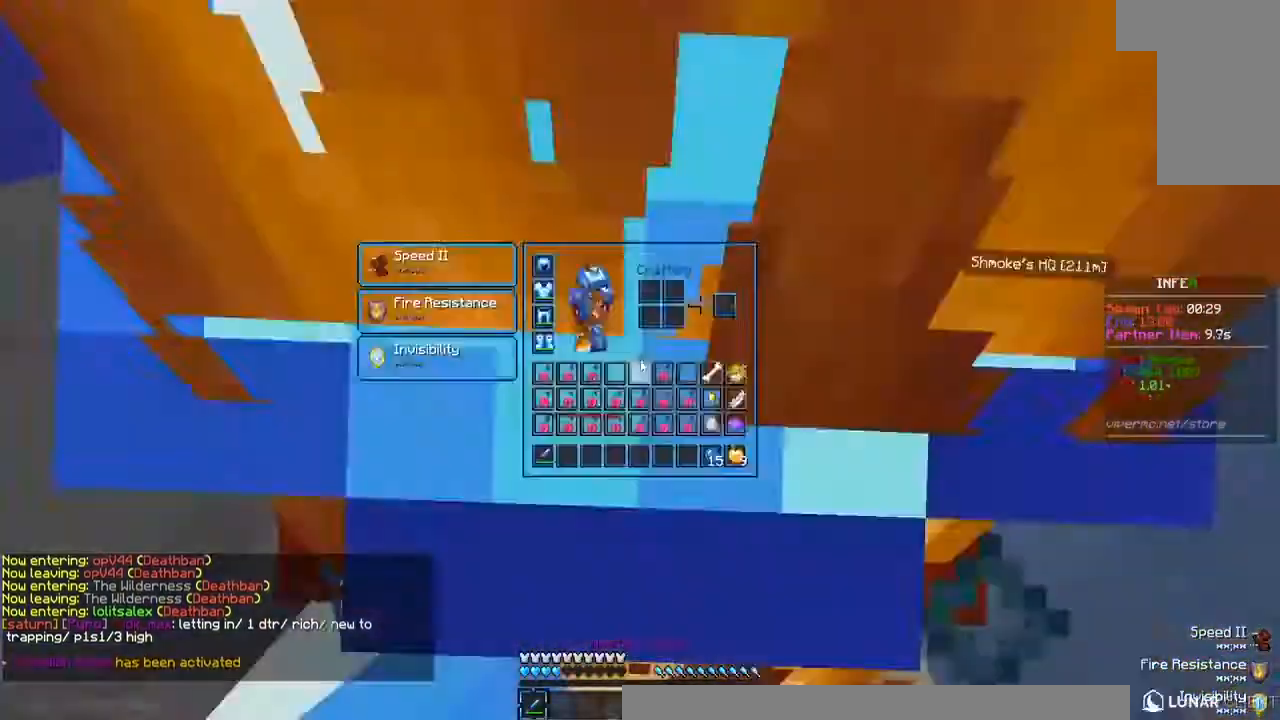
{"keys": [], "mouse": [], "events": []}
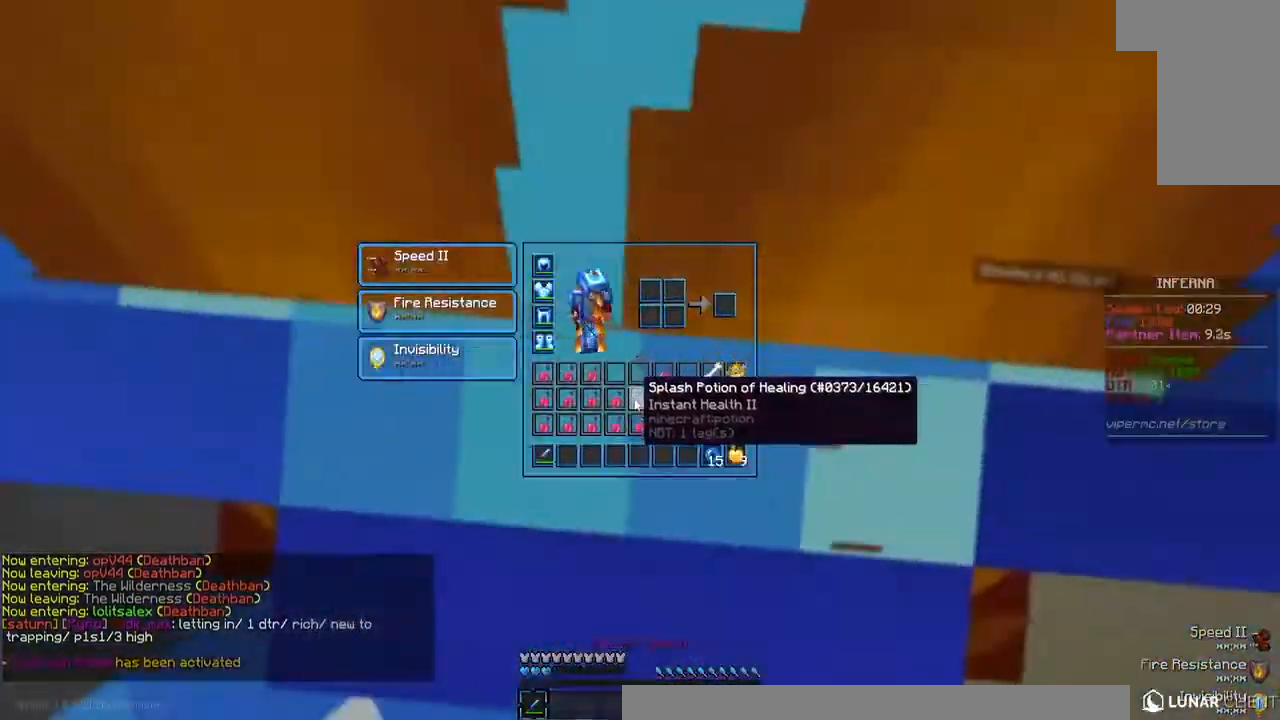
{"keys": [], "mouse": [], "events": []}
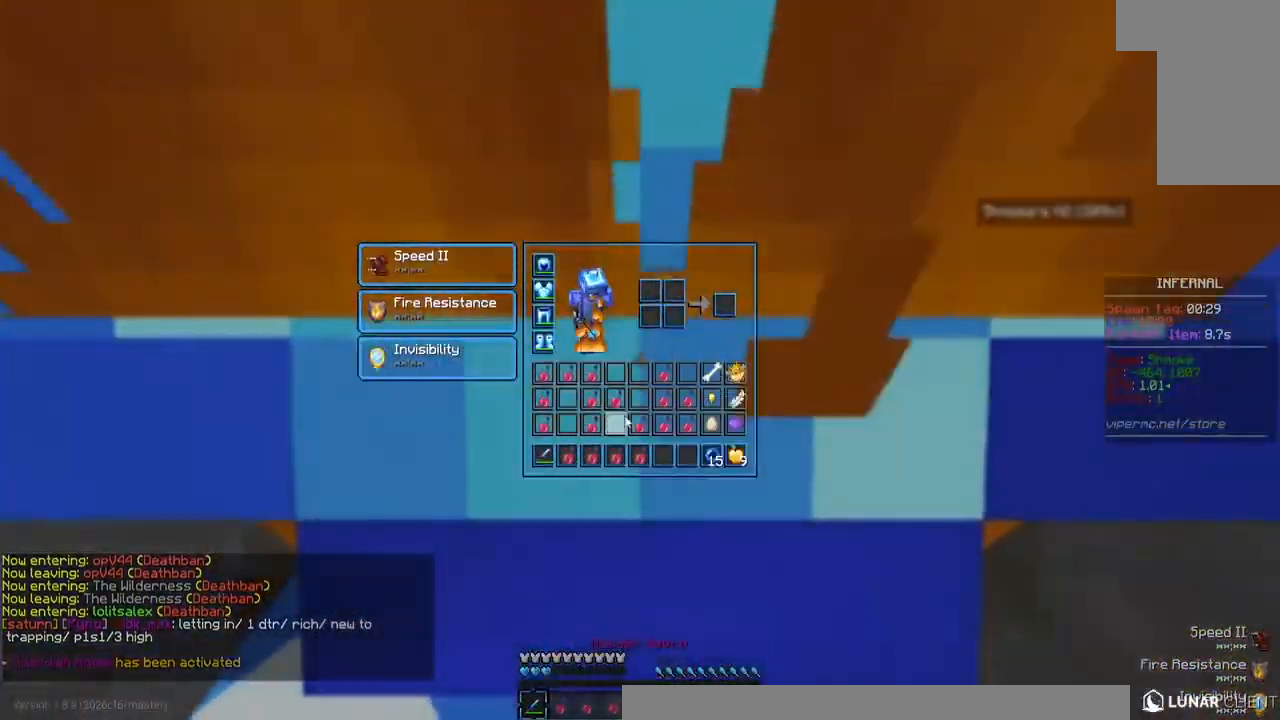
{"keys": ["w"], "mouse": [], "events": [[200, "mouse_right", "down"], [267, "w", "down"], [300, "mouse_right", "up"]]}
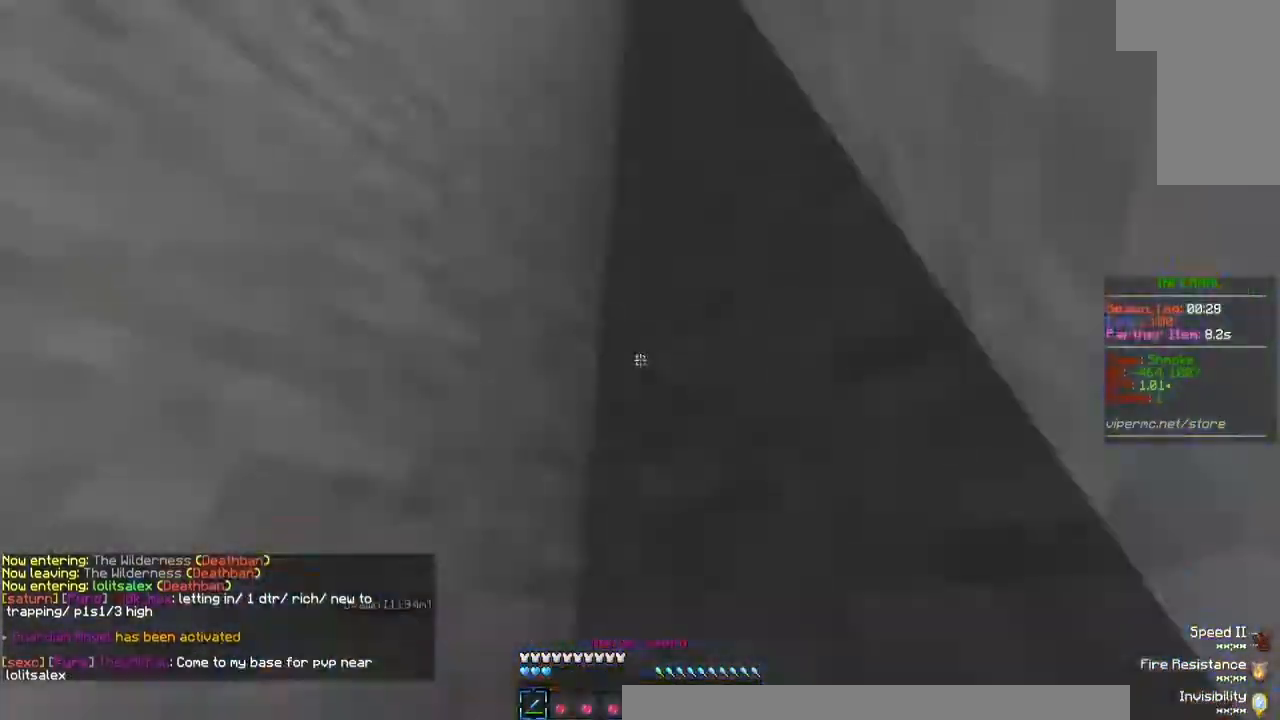
{"keys": ["w"], "mouse": ["right"], "events": [[400, "mouse_right", "down"]]}
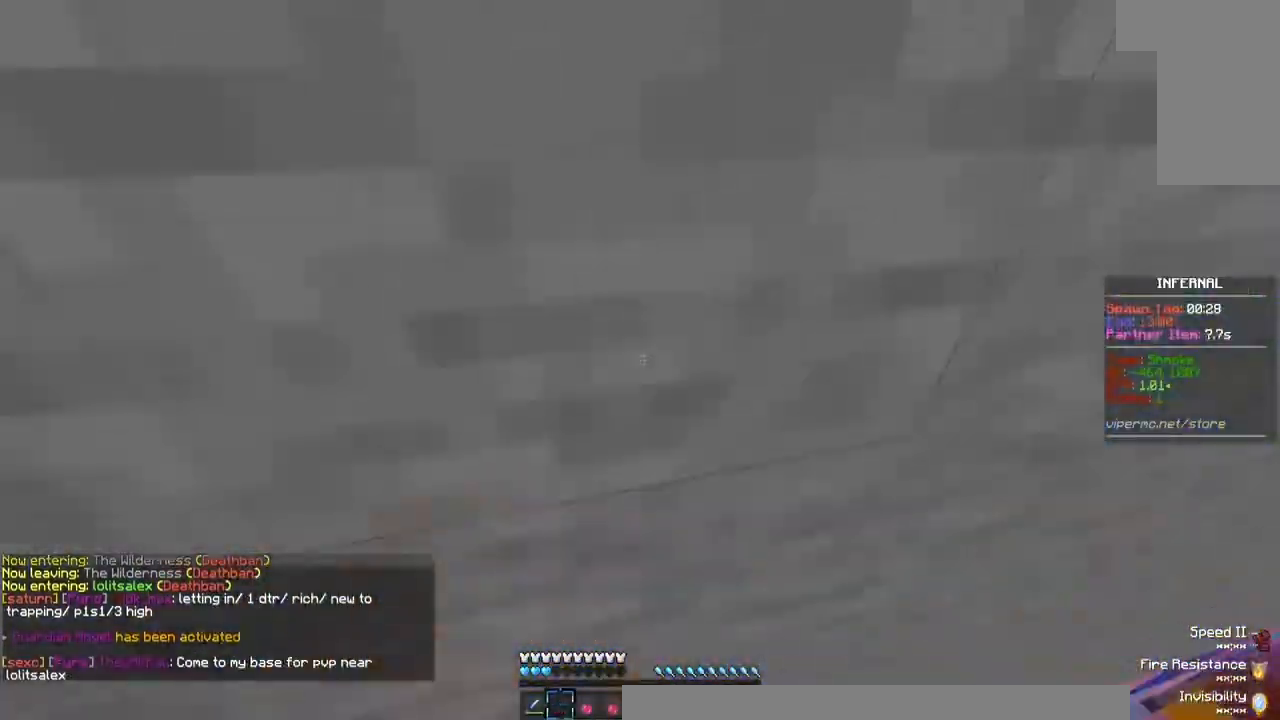
{"keys": ["w"], "mouse": [], "events": [[33, "mouse_right", "up"], [100, "mouse_right", "down"], [233, "mouse_right", "up"]]}
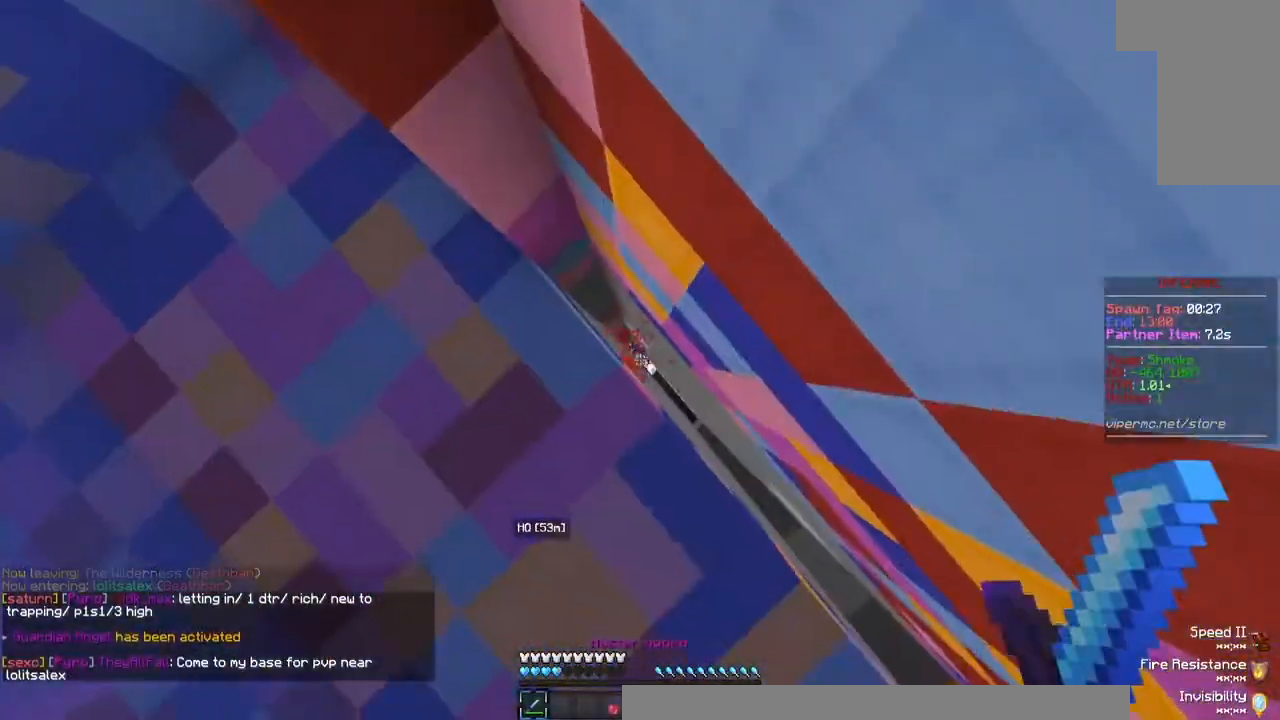
{"keys": ["d", "w"], "mouse": [], "events": [[100, "d", "down"]]}
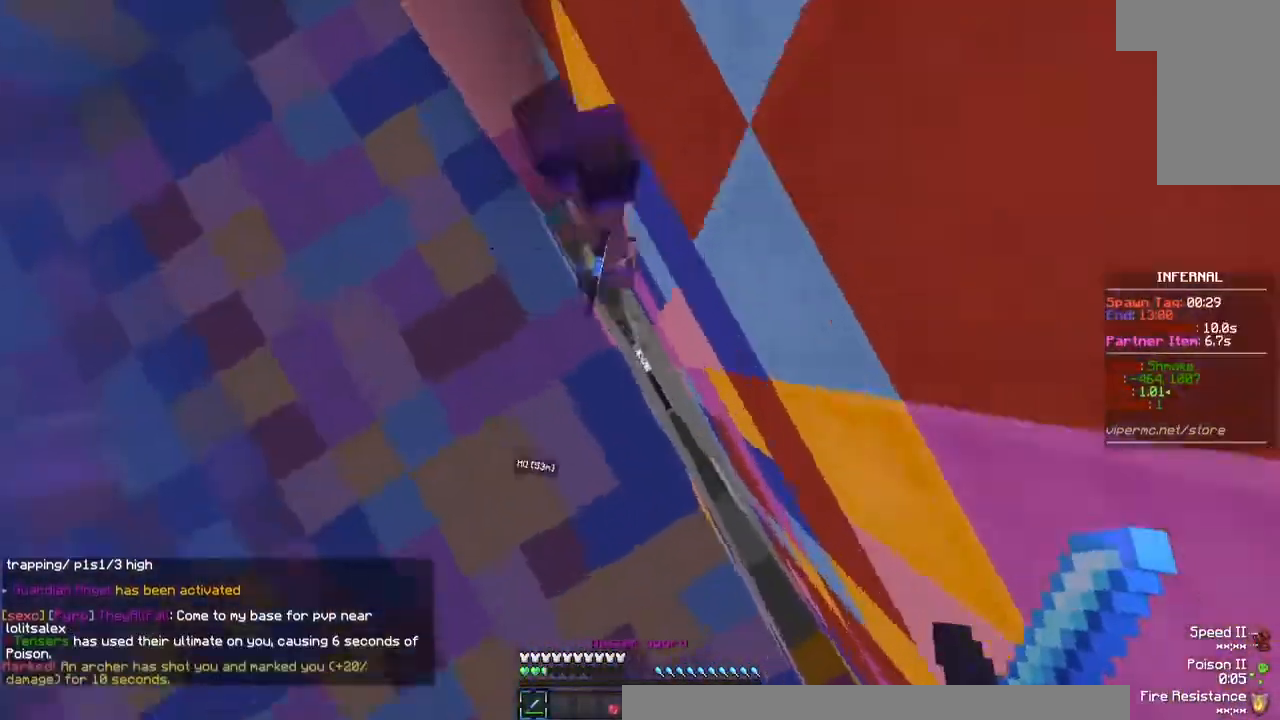
{"keys": ["a", "w"], "mouse": ["left"], "events": [[33, "d", "up"], [133, "mouse_left", "down"], [267, "mouse_left", "up"], [300, "a", "down"], [333, "mouse_left", "down"]]}
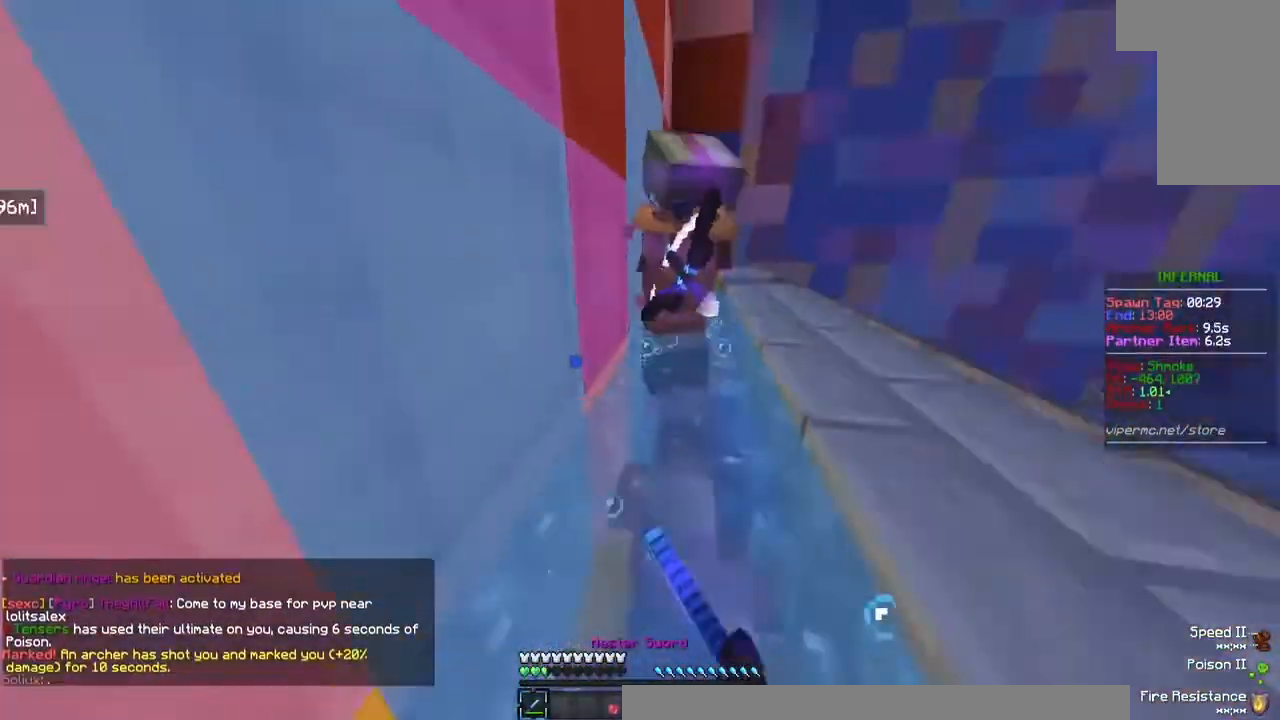
{"keys": ["w"], "mouse": ["right"], "events": [[33, "a", "up"], [333, "mouse_left", "up"], [433, "mouse_right", "down"]]}
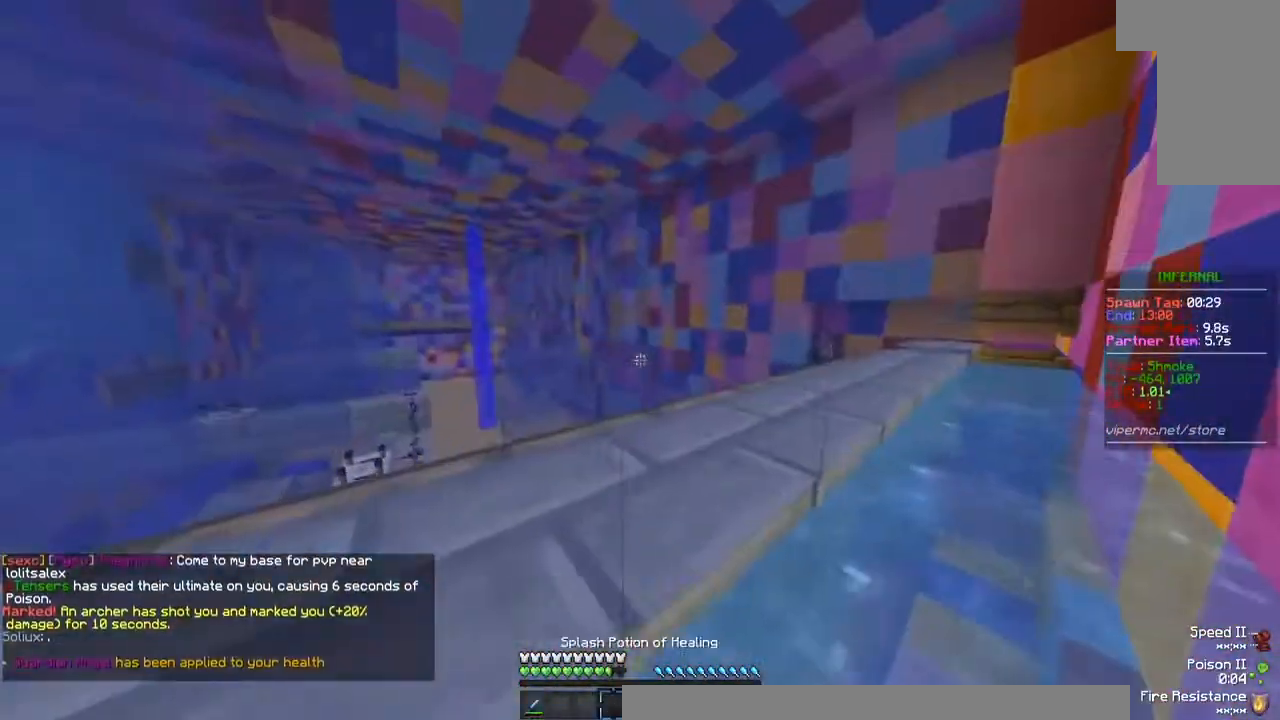
{"keys": ["w"], "mouse": [], "events": [[300, "mouse_right", "up"]]}